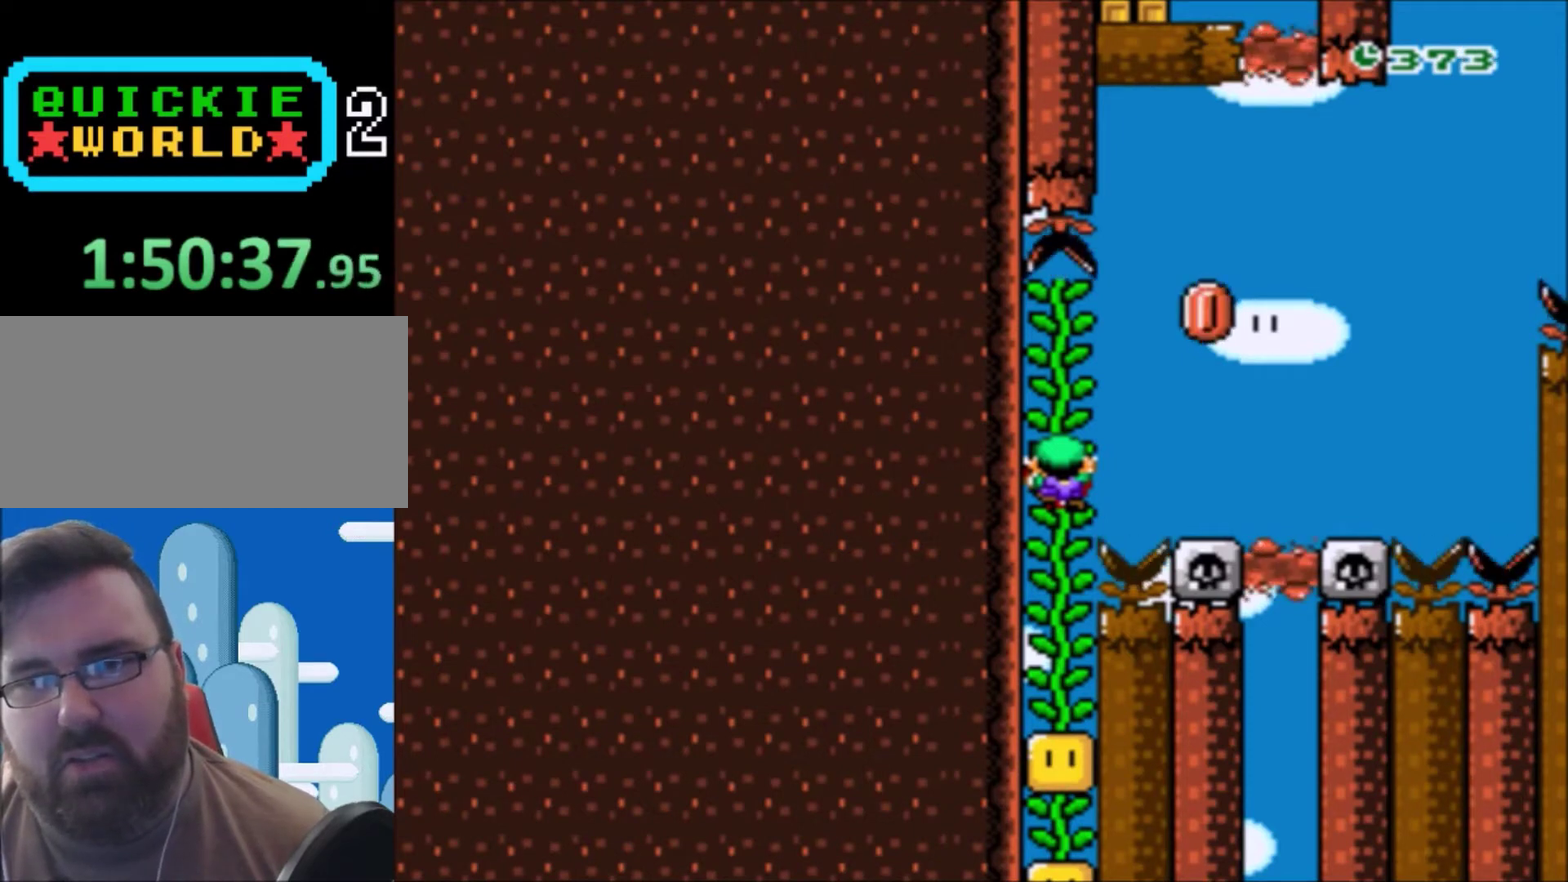
Gameplay with a controller (Nintendo layout); each line is a JSON object with the inputs held at the frame after it. "events" lists button and stick changes between this image and that frame as [ms after this image, input, new state], when the widget could be followed in between. Not read: L3 R3.
{"buttons": ["Y"], "events": []}
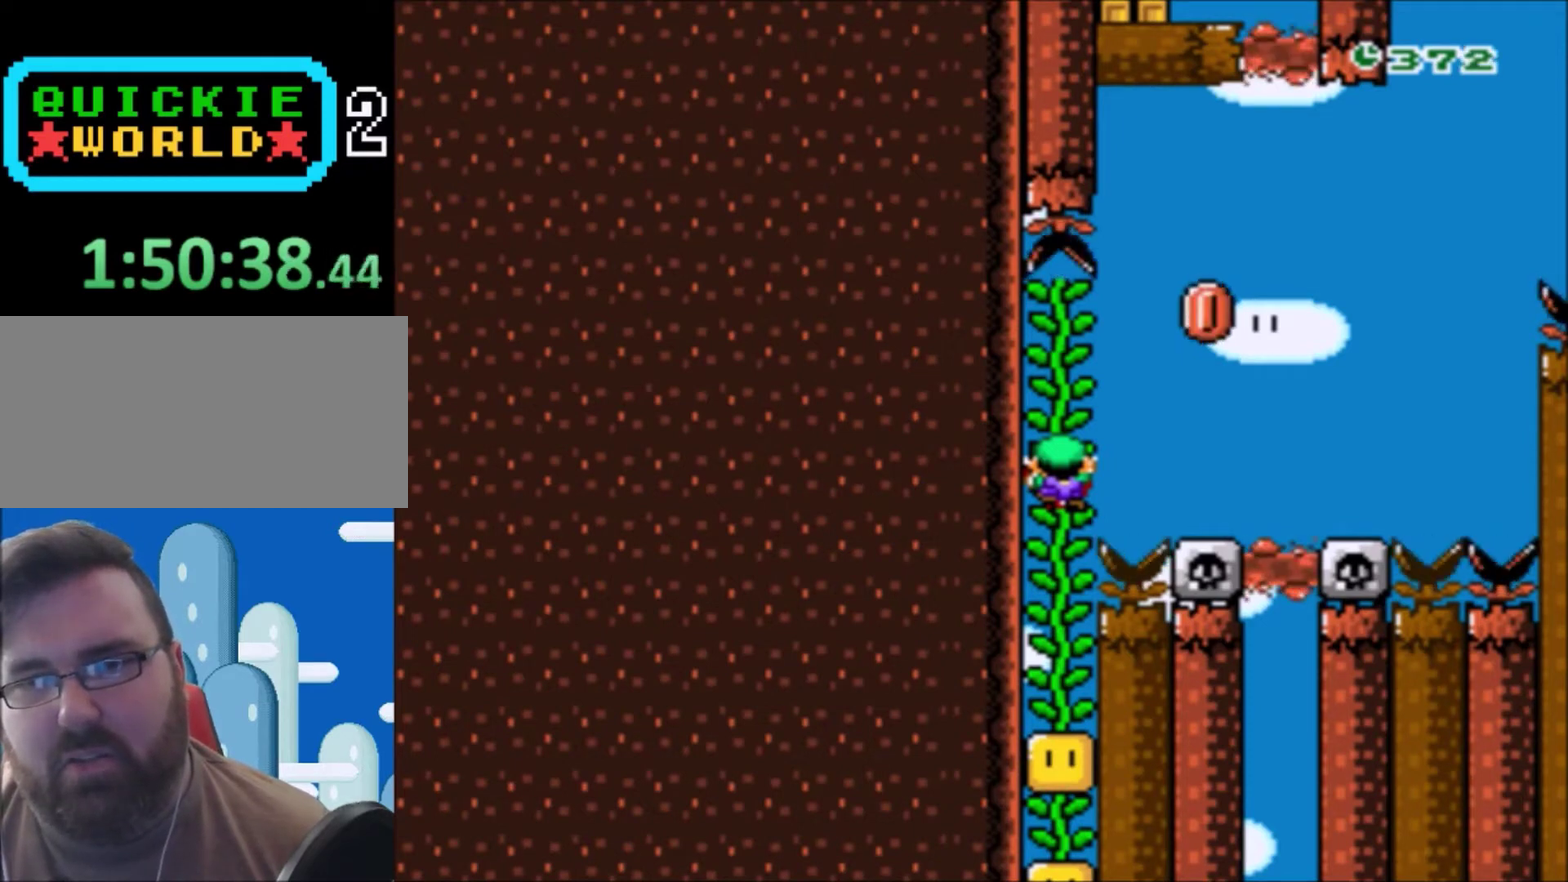
{"buttons": ["Y"], "events": []}
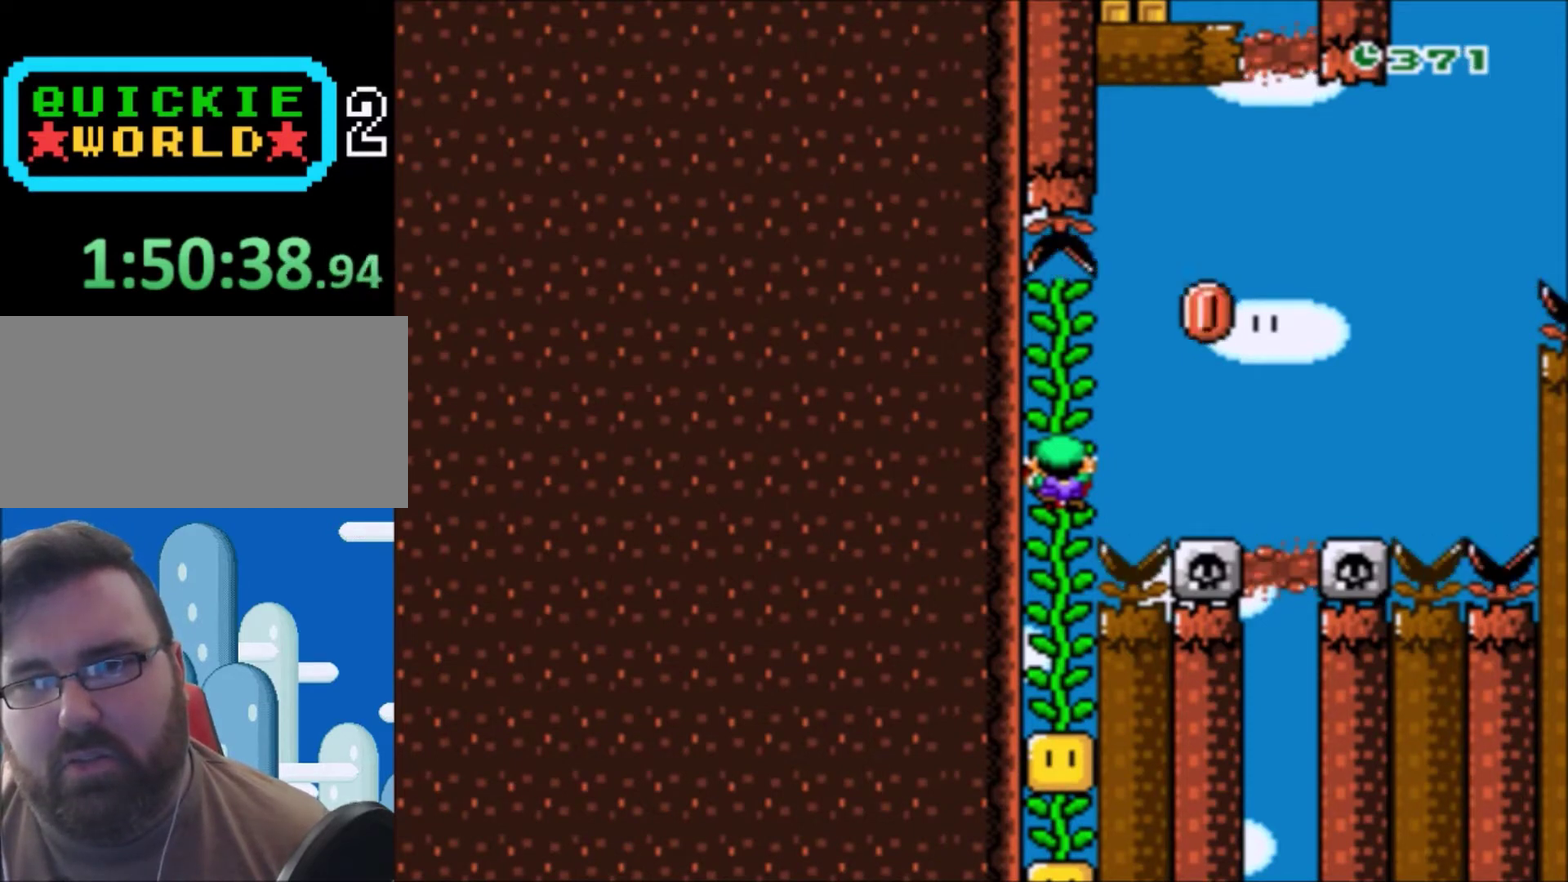
{"buttons": ["Y"], "events": []}
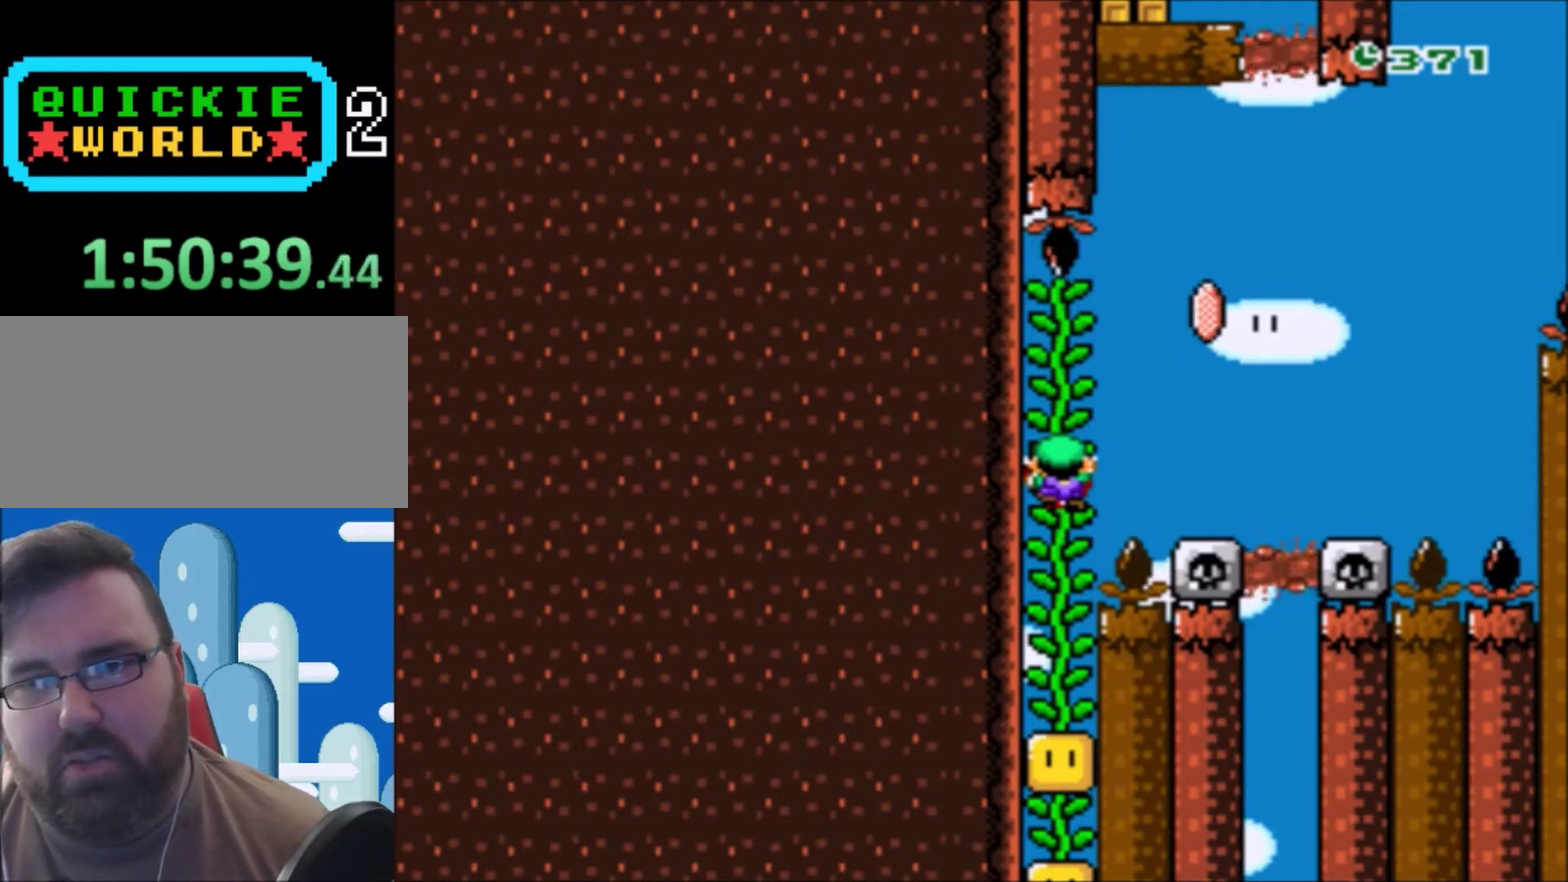
{"buttons": ["Y"], "events": []}
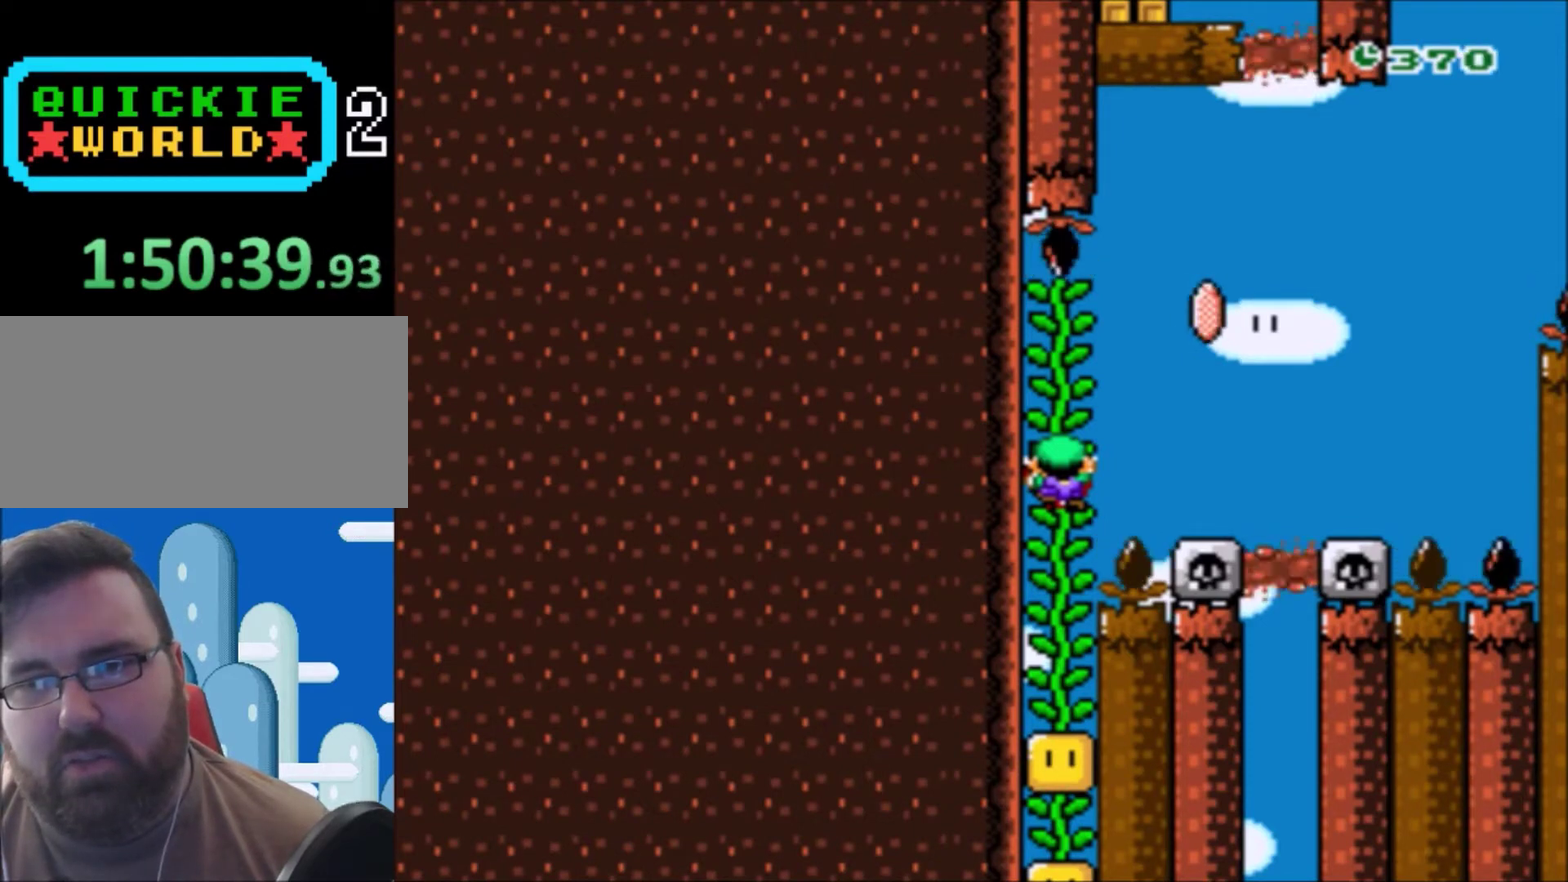
{"buttons": ["Y", "DPAD_RIGHT"], "events": [[101, "DPAD_UP", "down"], [301, "DPAD_UP", "up"], [401, "DPAD_RIGHT", "down"]]}
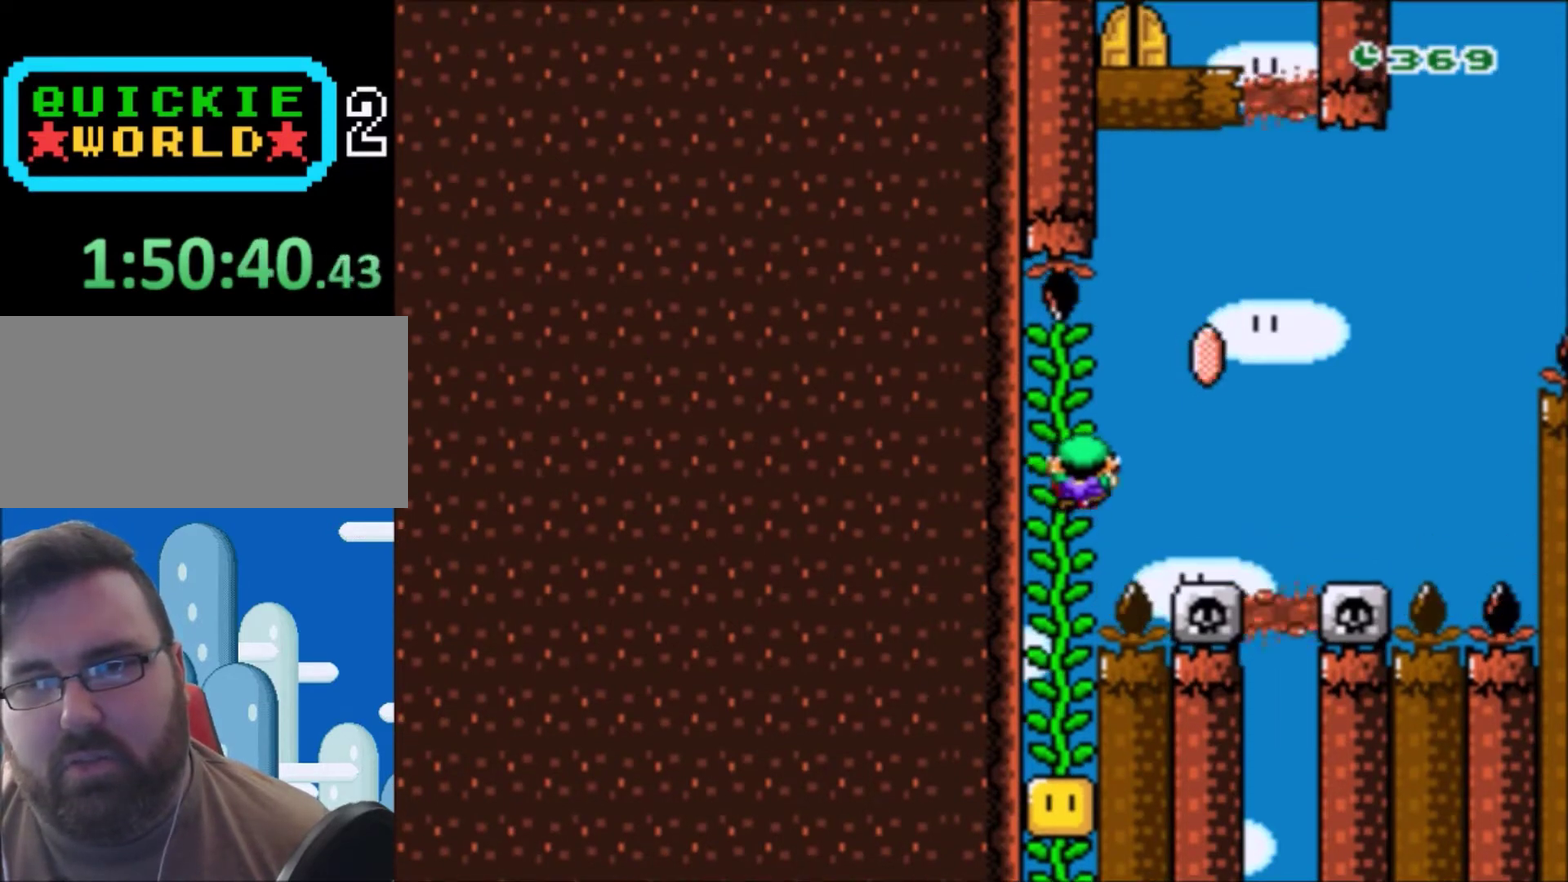
{"buttons": ["Y"], "events": [[33, "Y", "up"], [67, "DPAD_RIGHT", "up"], [100, "Y", "down"], [200, "DPAD_LEFT", "down"], [367, "DPAD_LEFT", "up"]]}
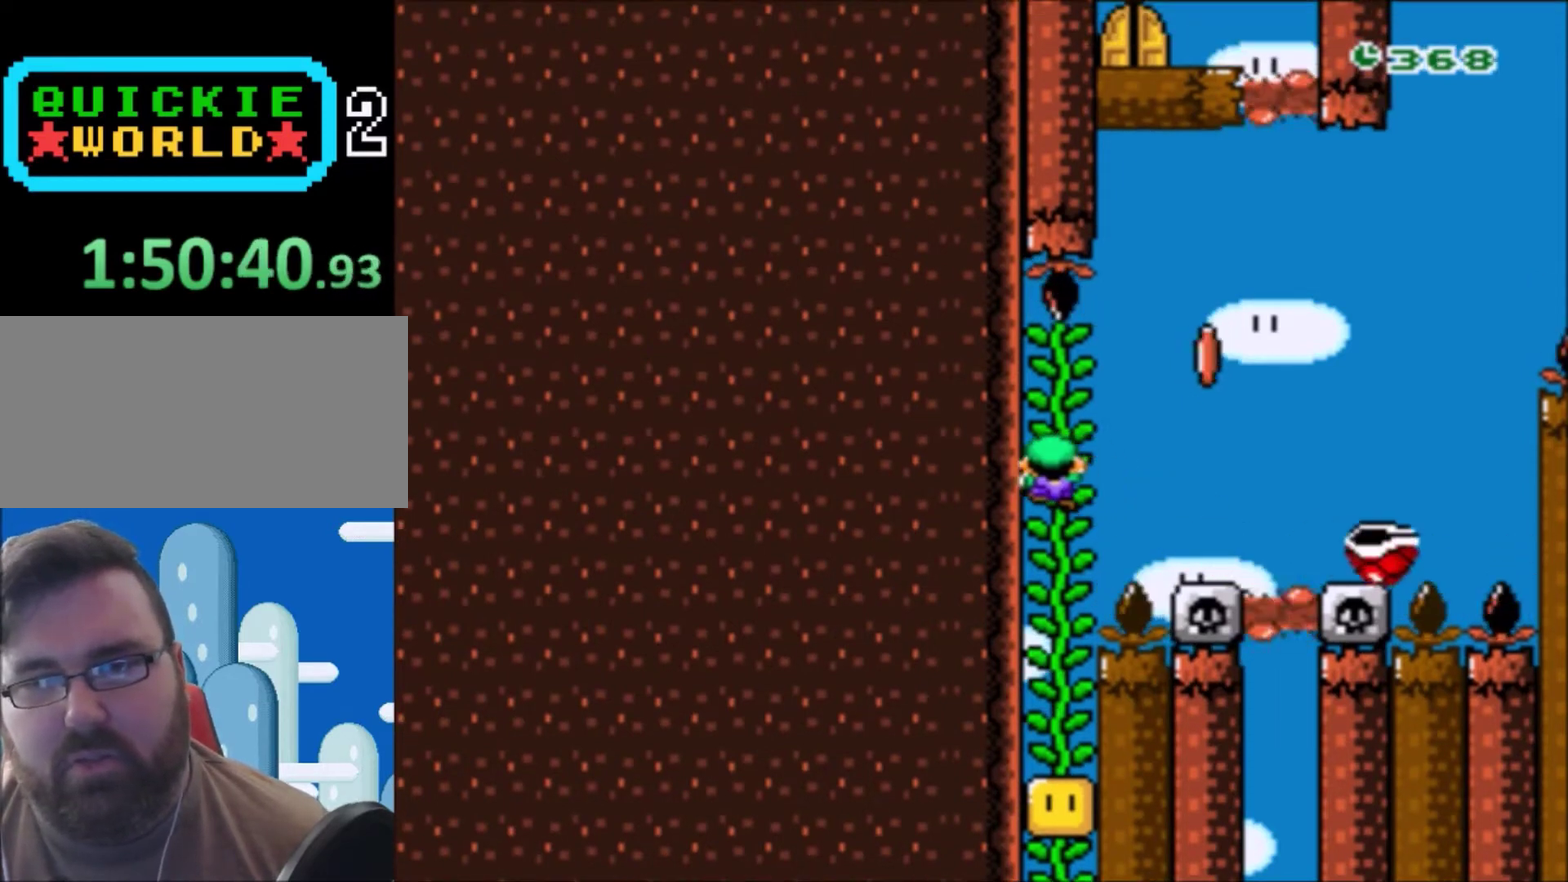
{"buttons": ["DPAD_RIGHT"], "events": [[334, "B", "down"], [334, "DPAD_RIGHT", "down"], [334, "DPAD_UP", "down"], [401, "B", "up"], [401, "DPAD_UP", "up"], [434, "Y", "up"]]}
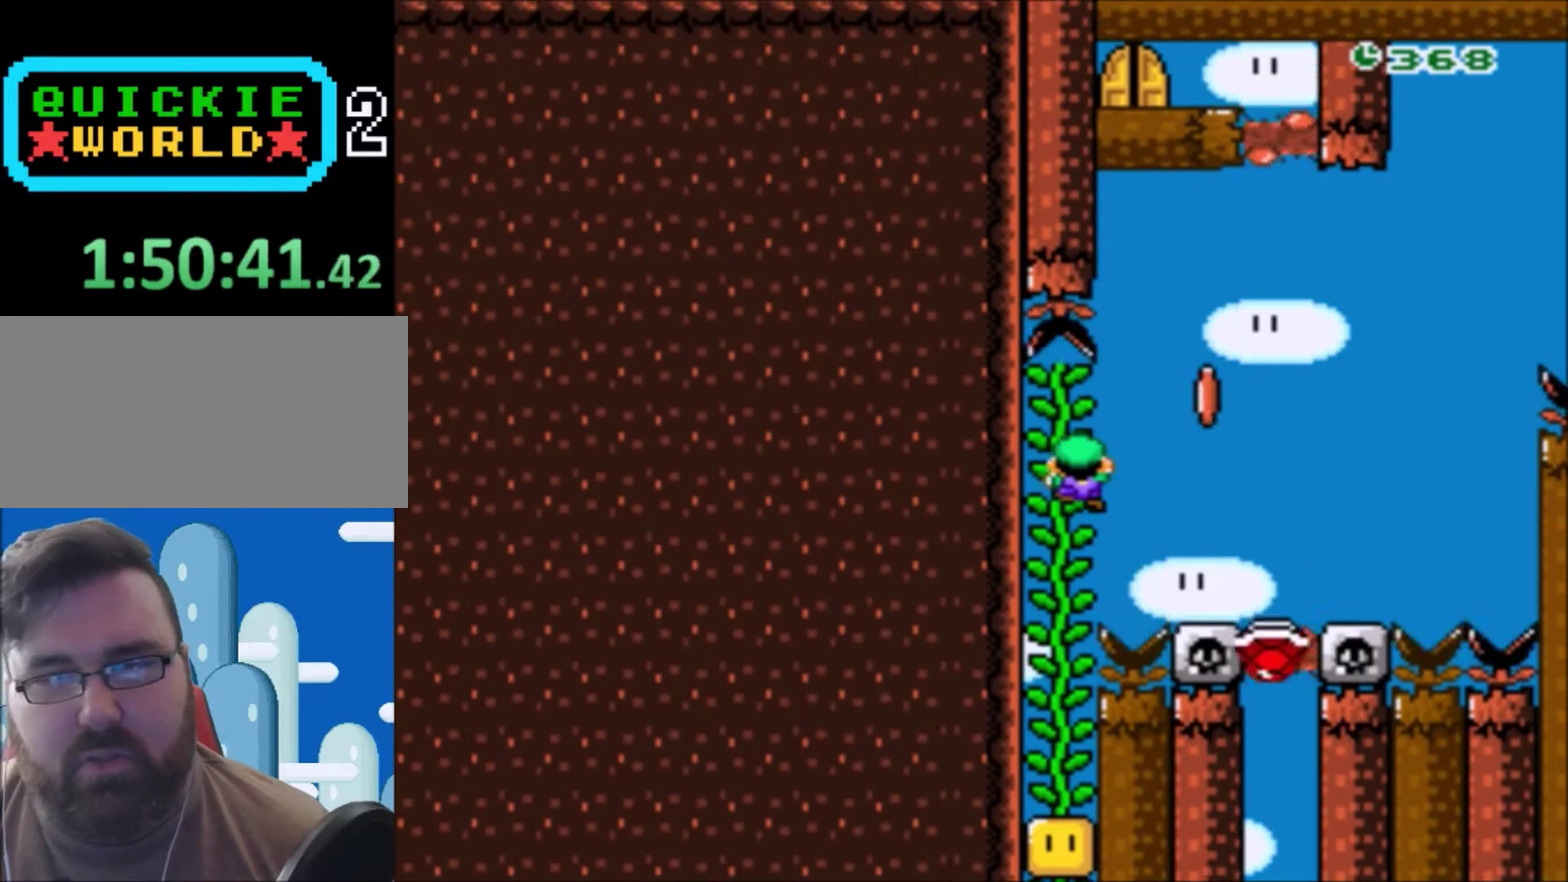
{"buttons": ["B", "Y", "DPAD_RIGHT"], "events": [[133, "Y", "down"], [200, "B", "down"], [334, "DPAD_LEFT", "down"], [334, "DPAD_RIGHT", "up"], [434, "DPAD_UP", "down"], [467, "DPAD_LEFT", "up"], [500, "DPAD_RIGHT", "down"], [500, "DPAD_UP", "up"]]}
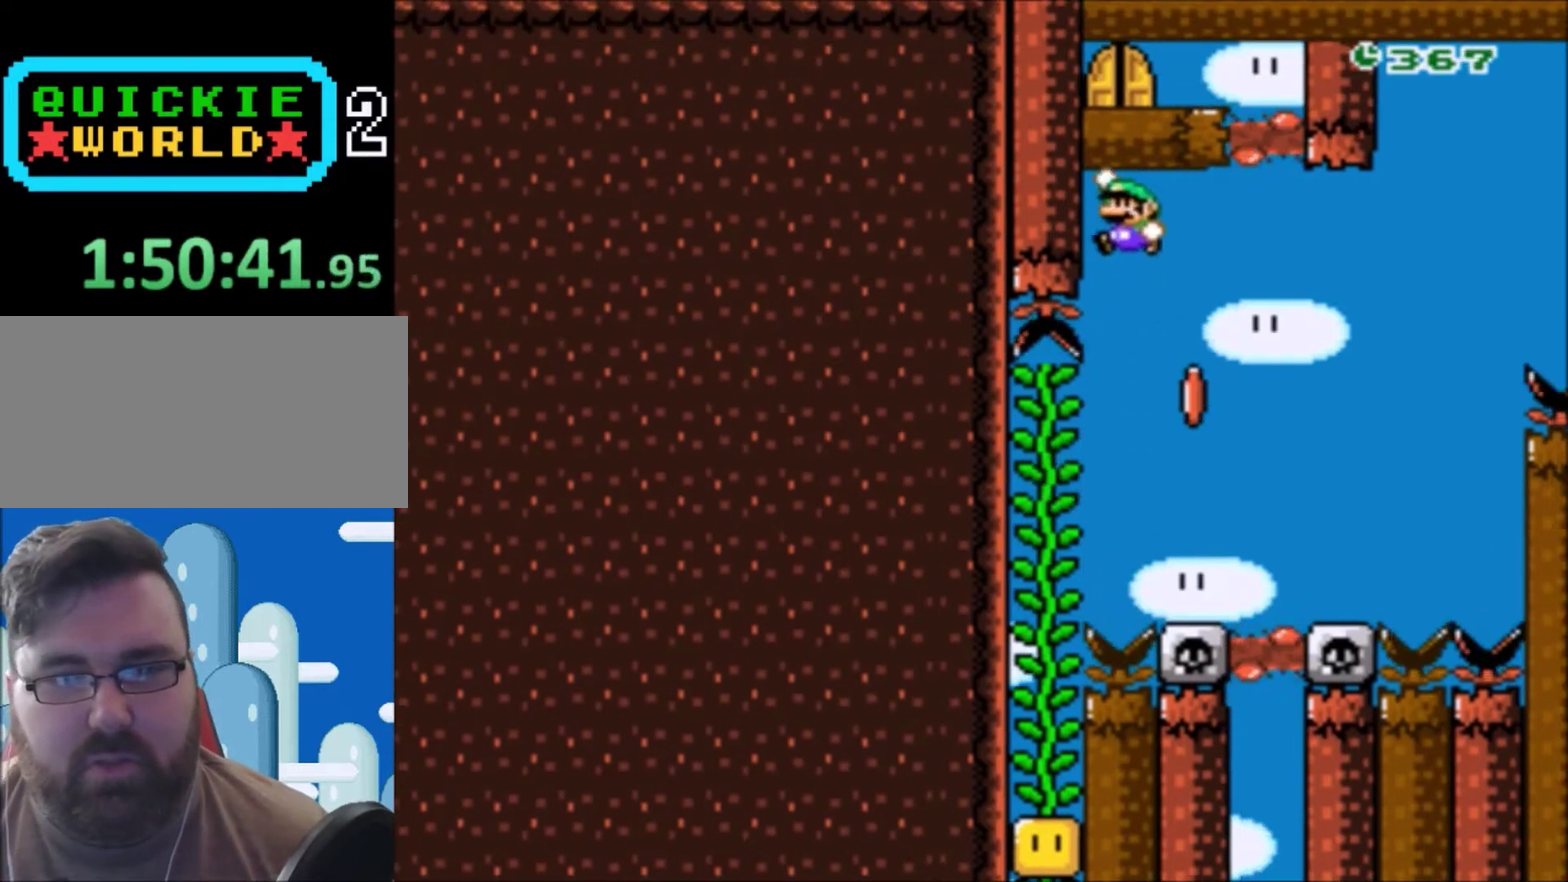
{"buttons": ["B", "Y", "DPAD_RIGHT"], "events": []}
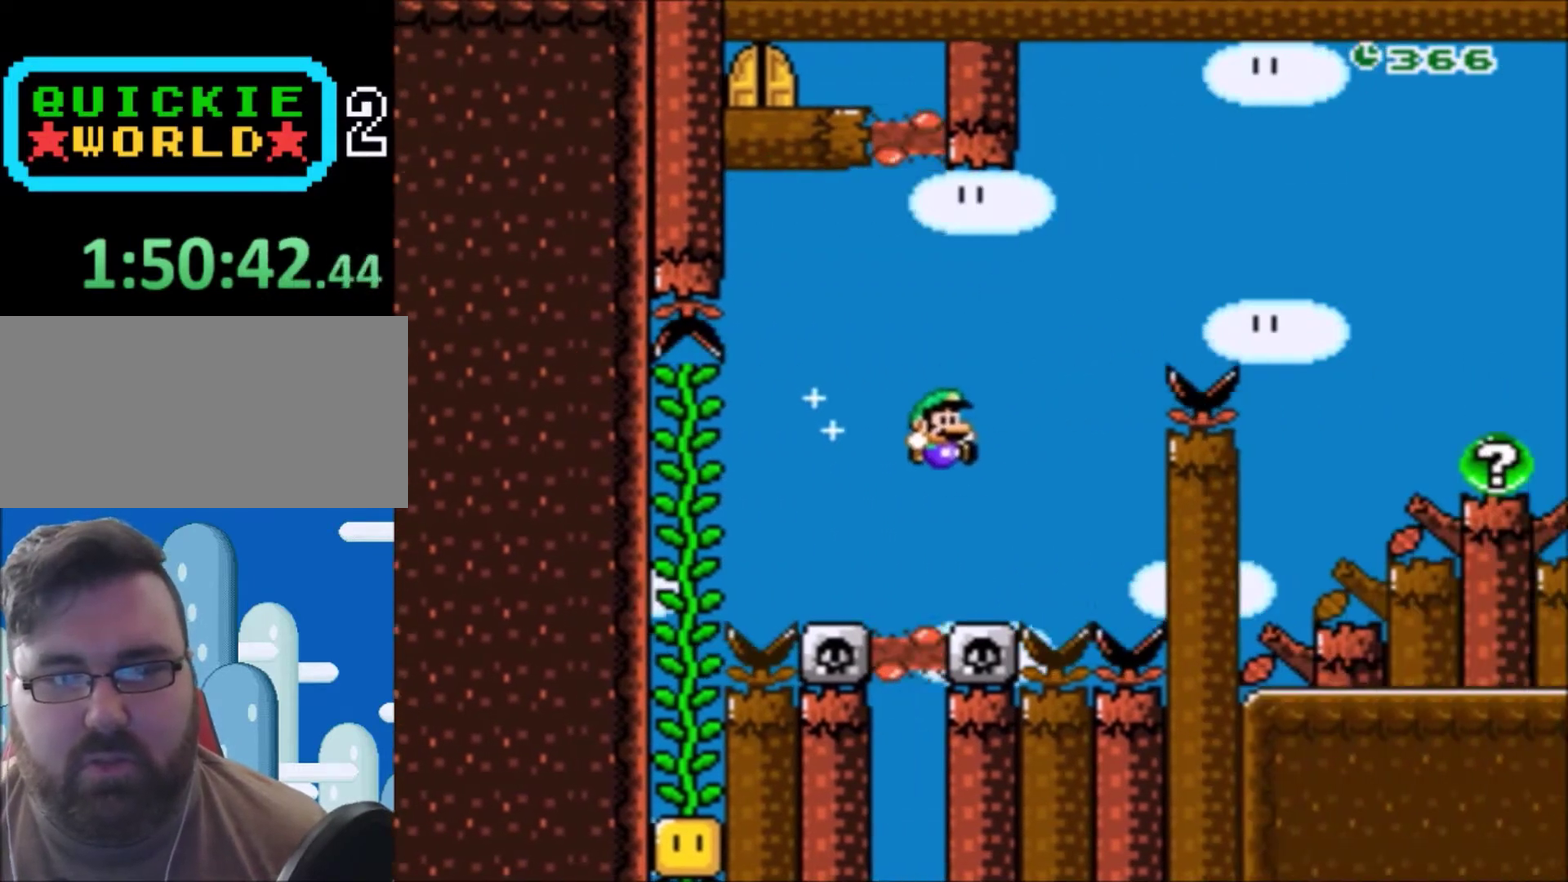
{"buttons": ["Y"], "events": [[33, "DPAD_LEFT", "down"], [33, "DPAD_RIGHT", "up"], [167, "DPAD_LEFT", "up"], [167, "DPAD_RIGHT", "down"], [267, "DPAD_RIGHT", "up"], [334, "B", "up"]]}
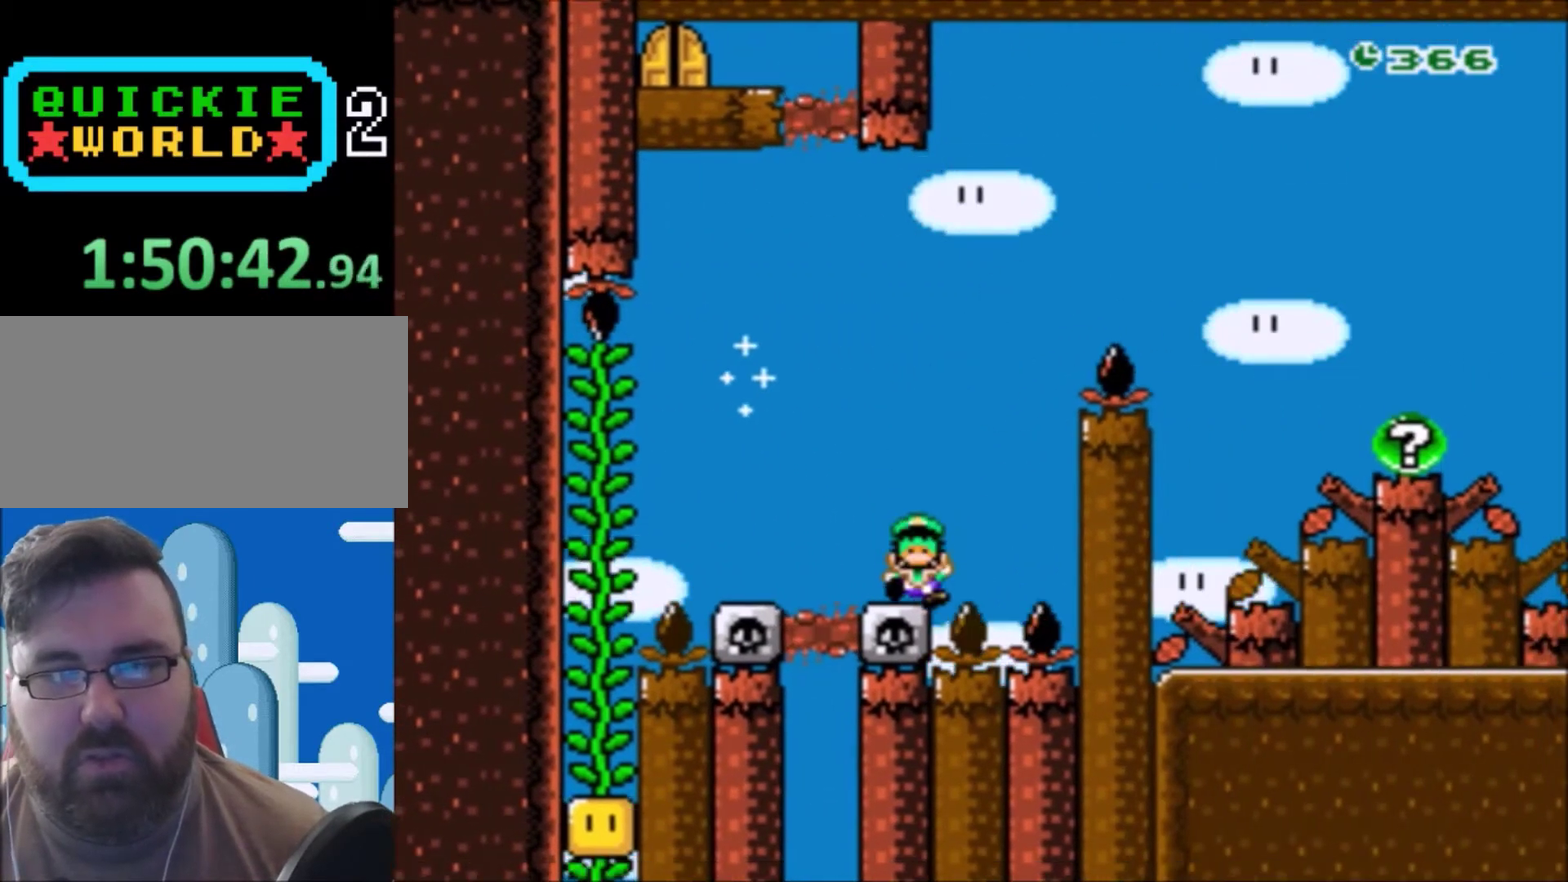
{"buttons": [], "events": [[34, "Y", "up"]]}
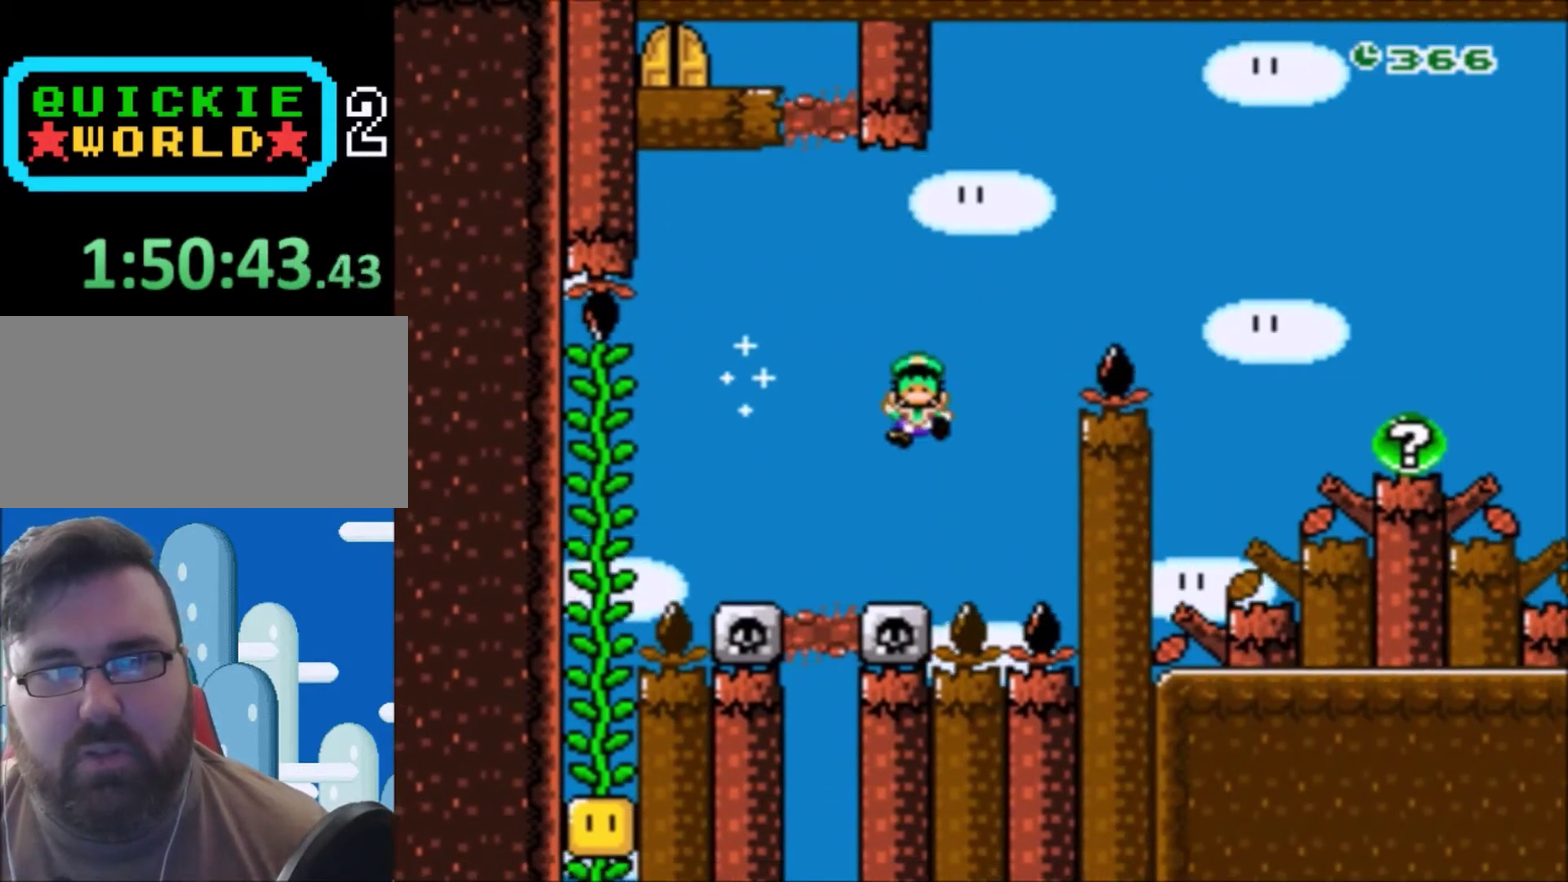
{"buttons": [], "events": []}
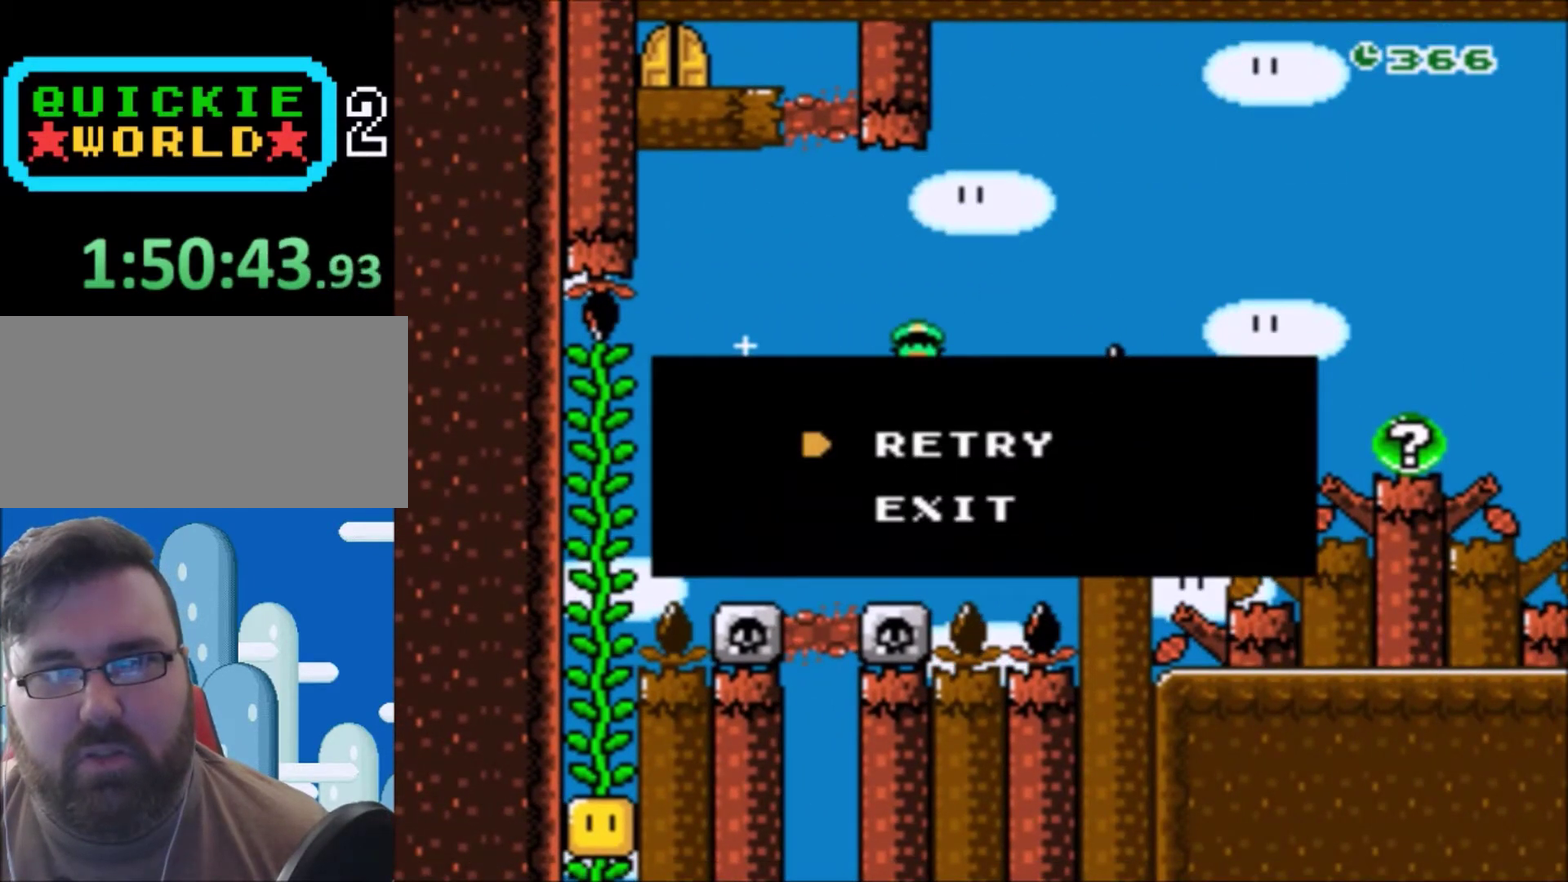
{"buttons": ["B"], "events": [[301, "B", "down"], [401, "B", "up"], [468, "B", "down"]]}
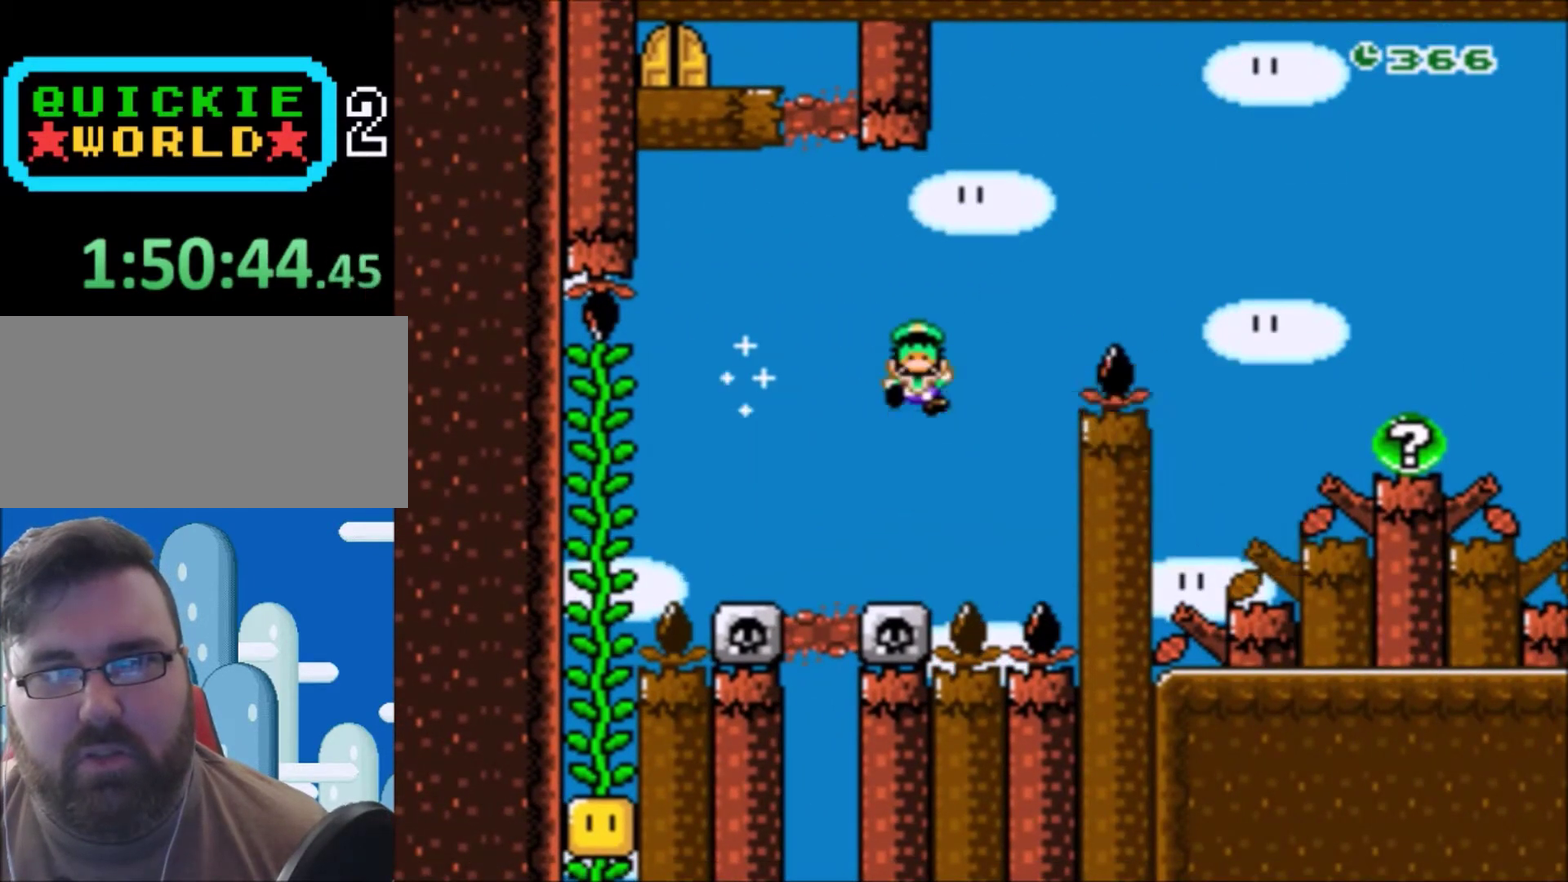
{"buttons": [], "events": [[100, "B", "up"]]}
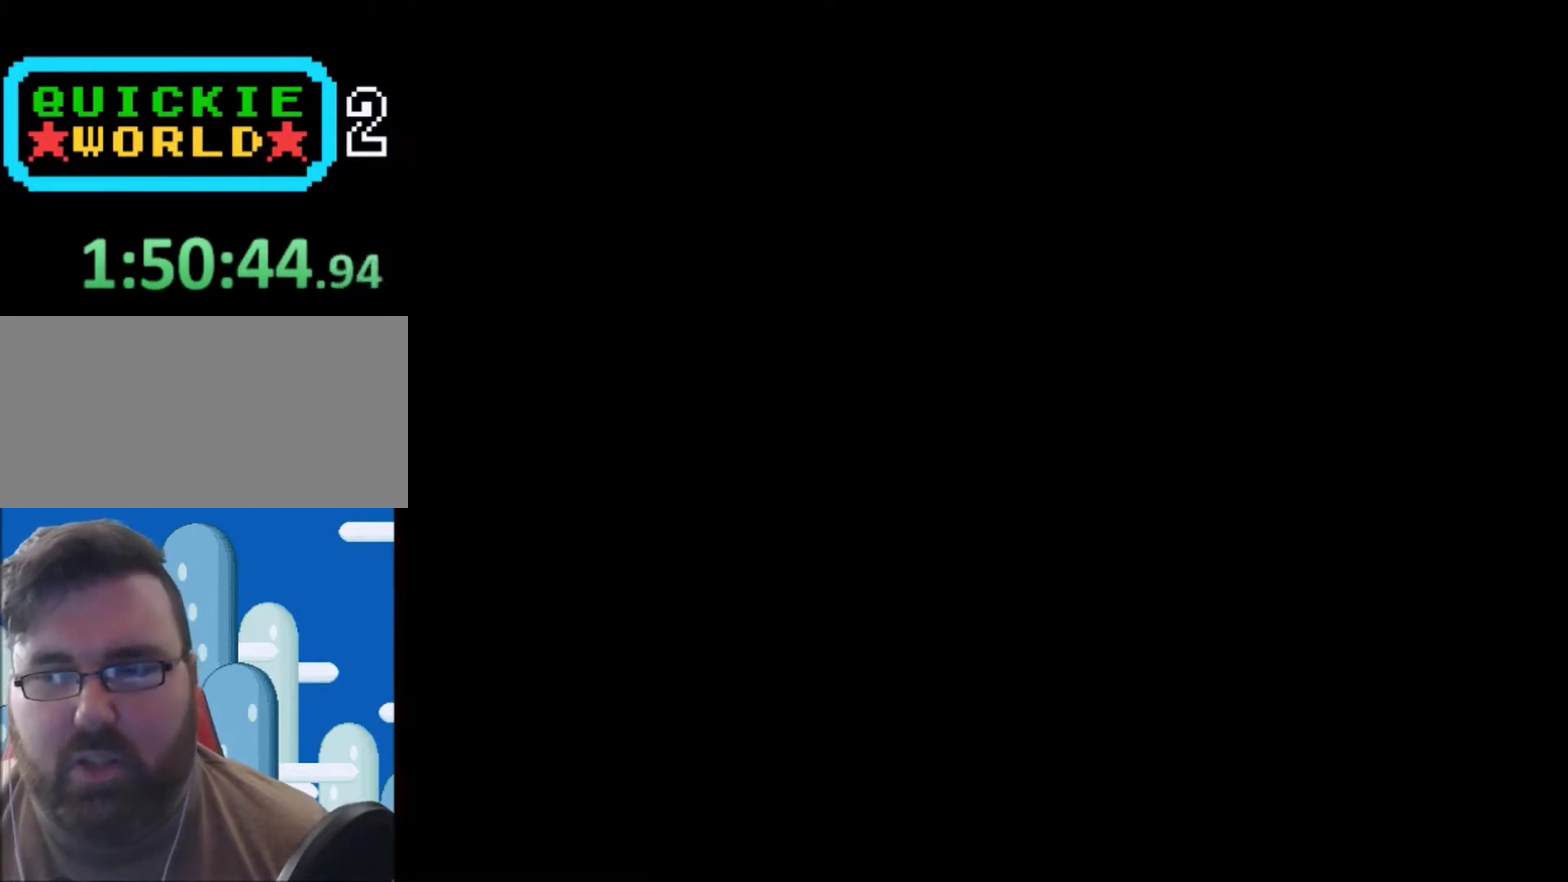
{"buttons": [], "events": []}
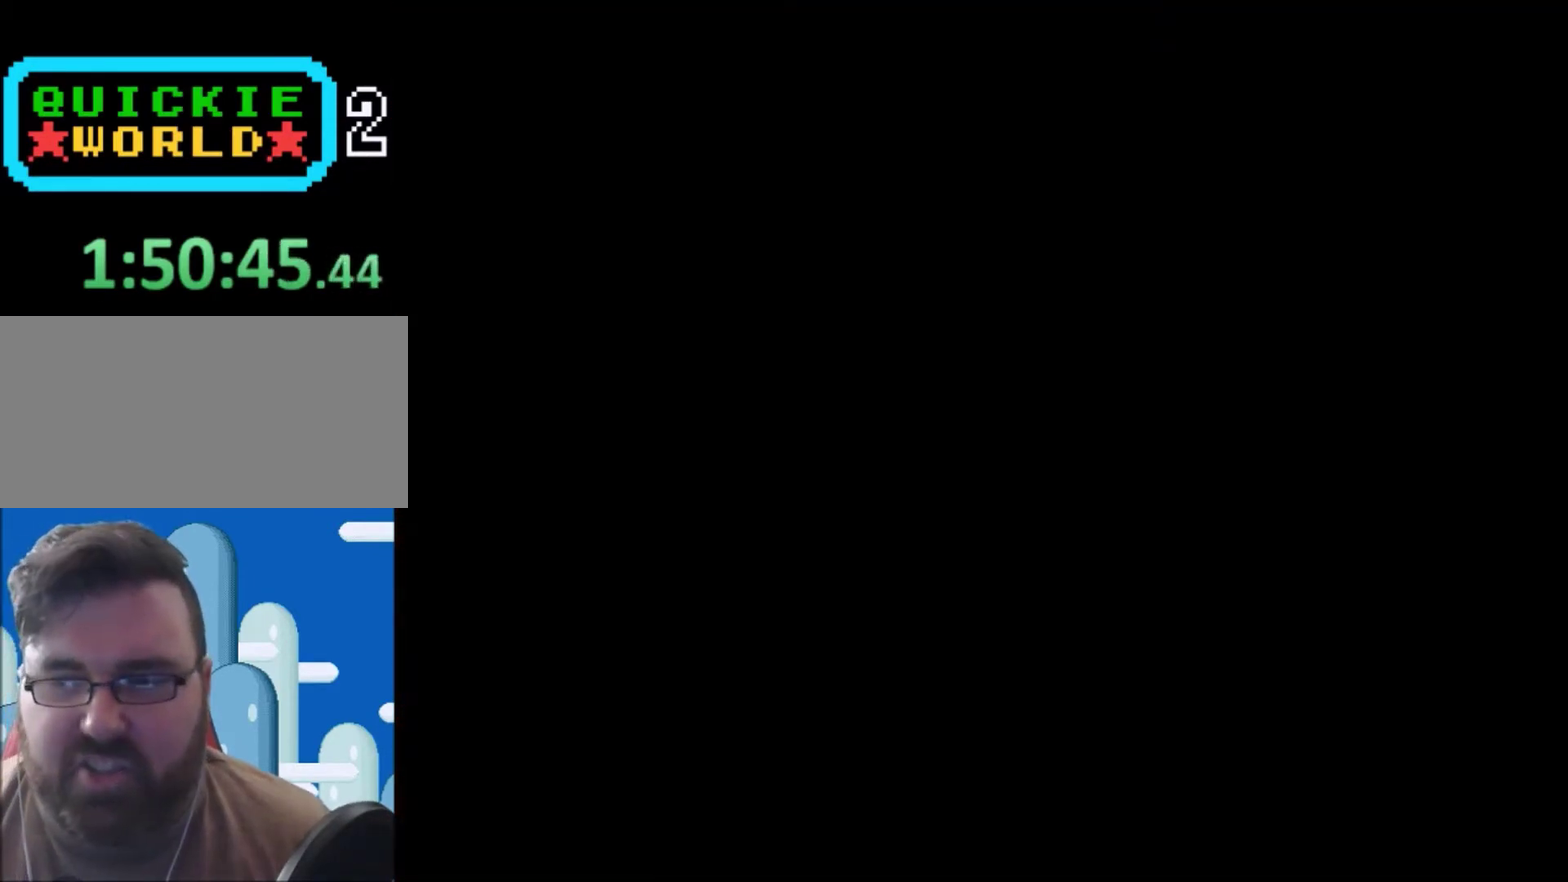
{"buttons": [], "events": []}
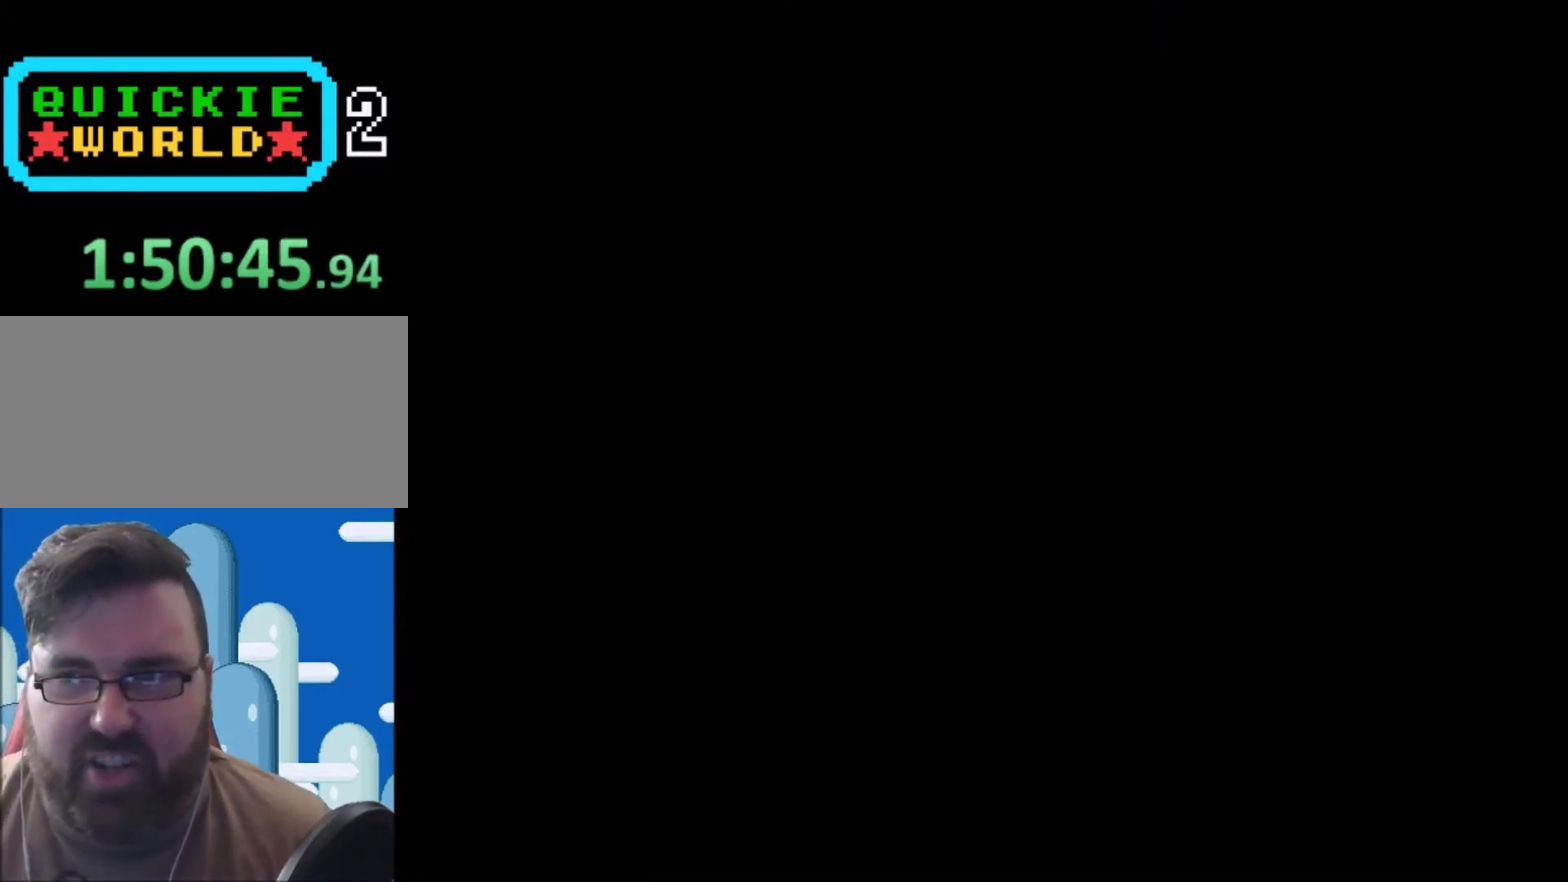
{"buttons": ["Y"], "events": [[401, "Y", "down"]]}
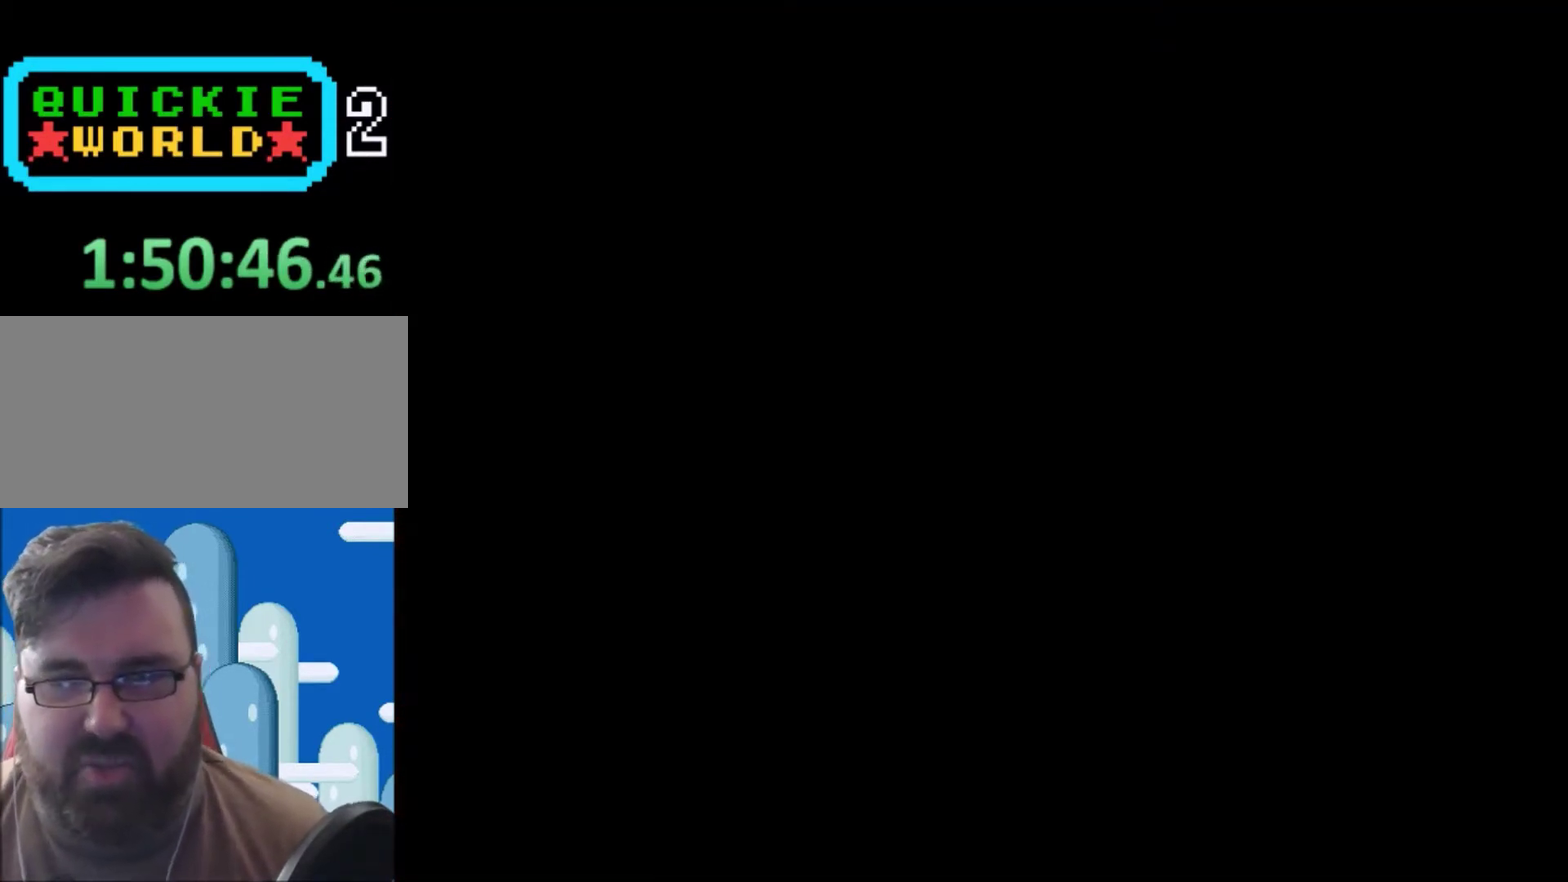
{"buttons": ["Y"], "events": []}
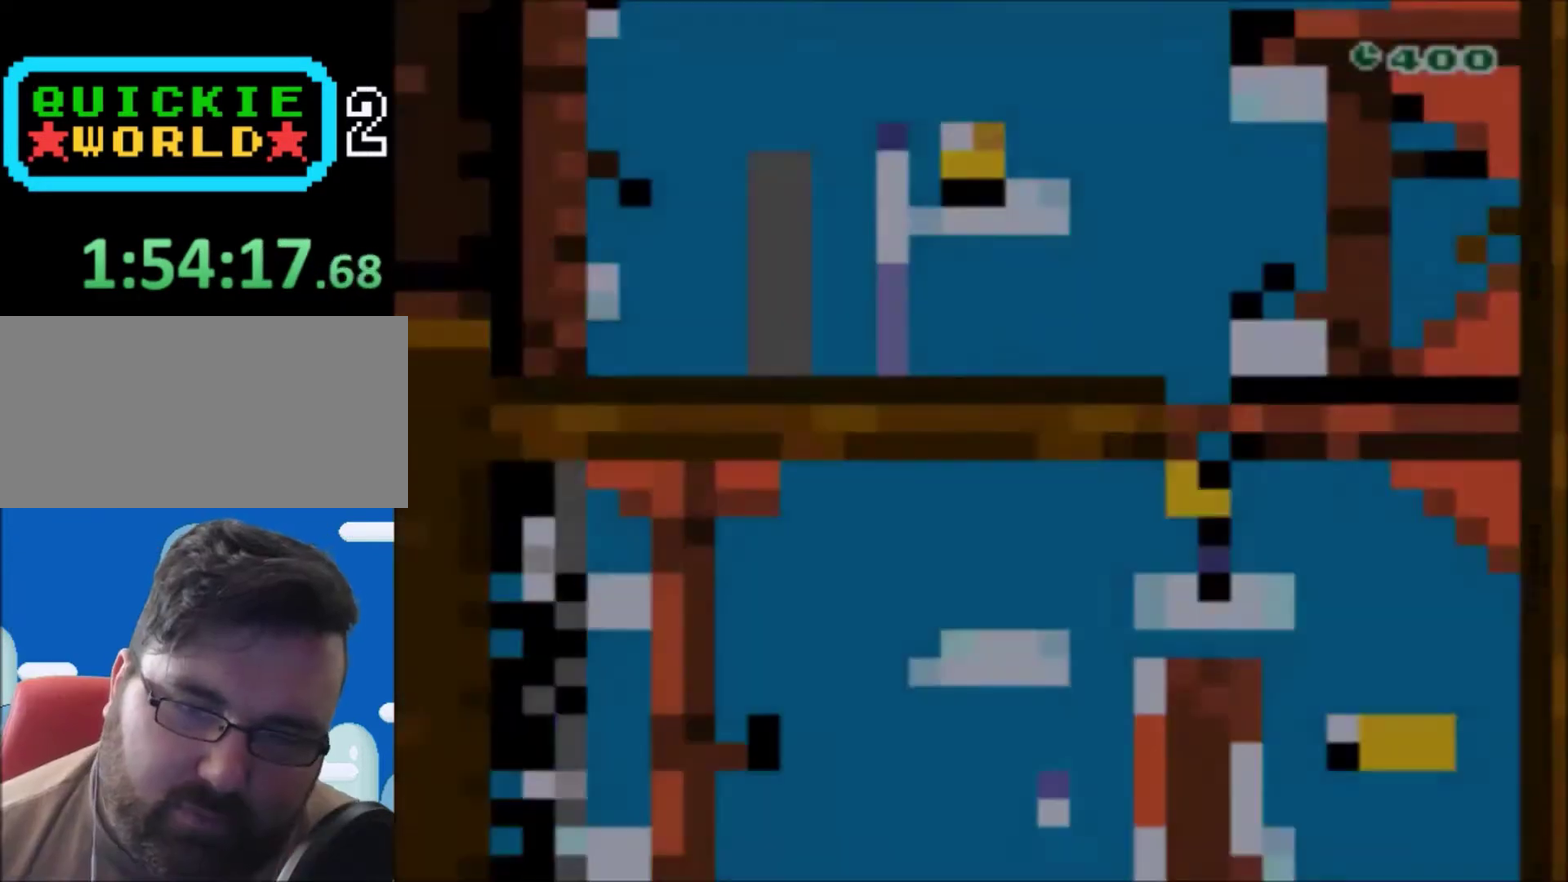
{"buttons": ["Y"], "events": [[401, "DPAD_RIGHT", "down"], [501, "DPAD_RIGHT", "up"]]}
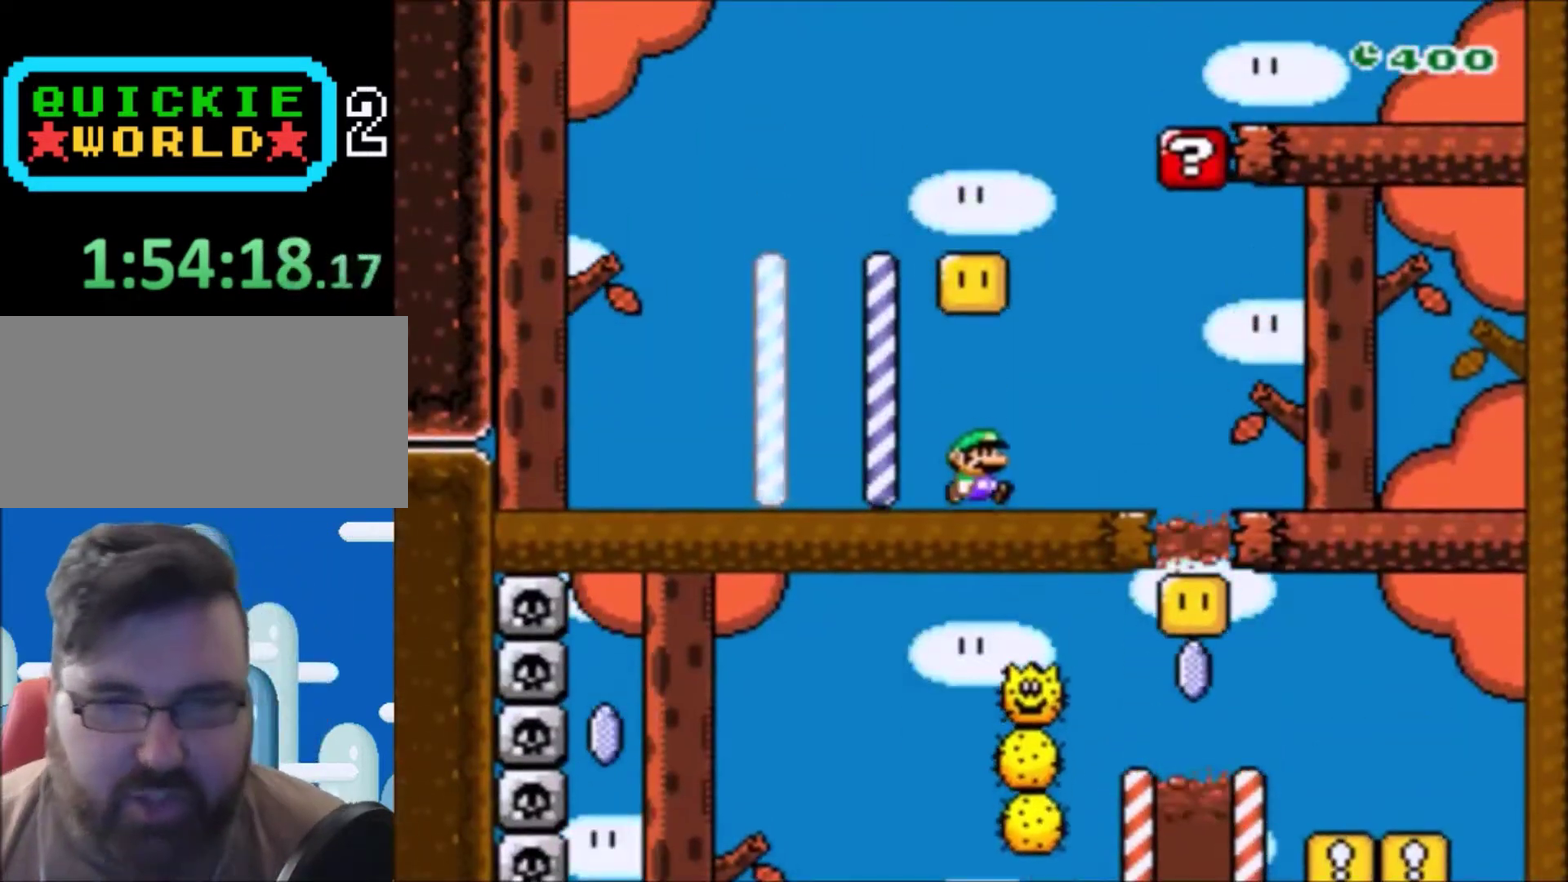
{"buttons": ["B", "Y", "DPAD_LEFT"], "events": [[233, "B", "down"], [300, "DPAD_RIGHT", "down"], [467, "DPAD_RIGHT", "up"], [500, "DPAD_LEFT", "down"]]}
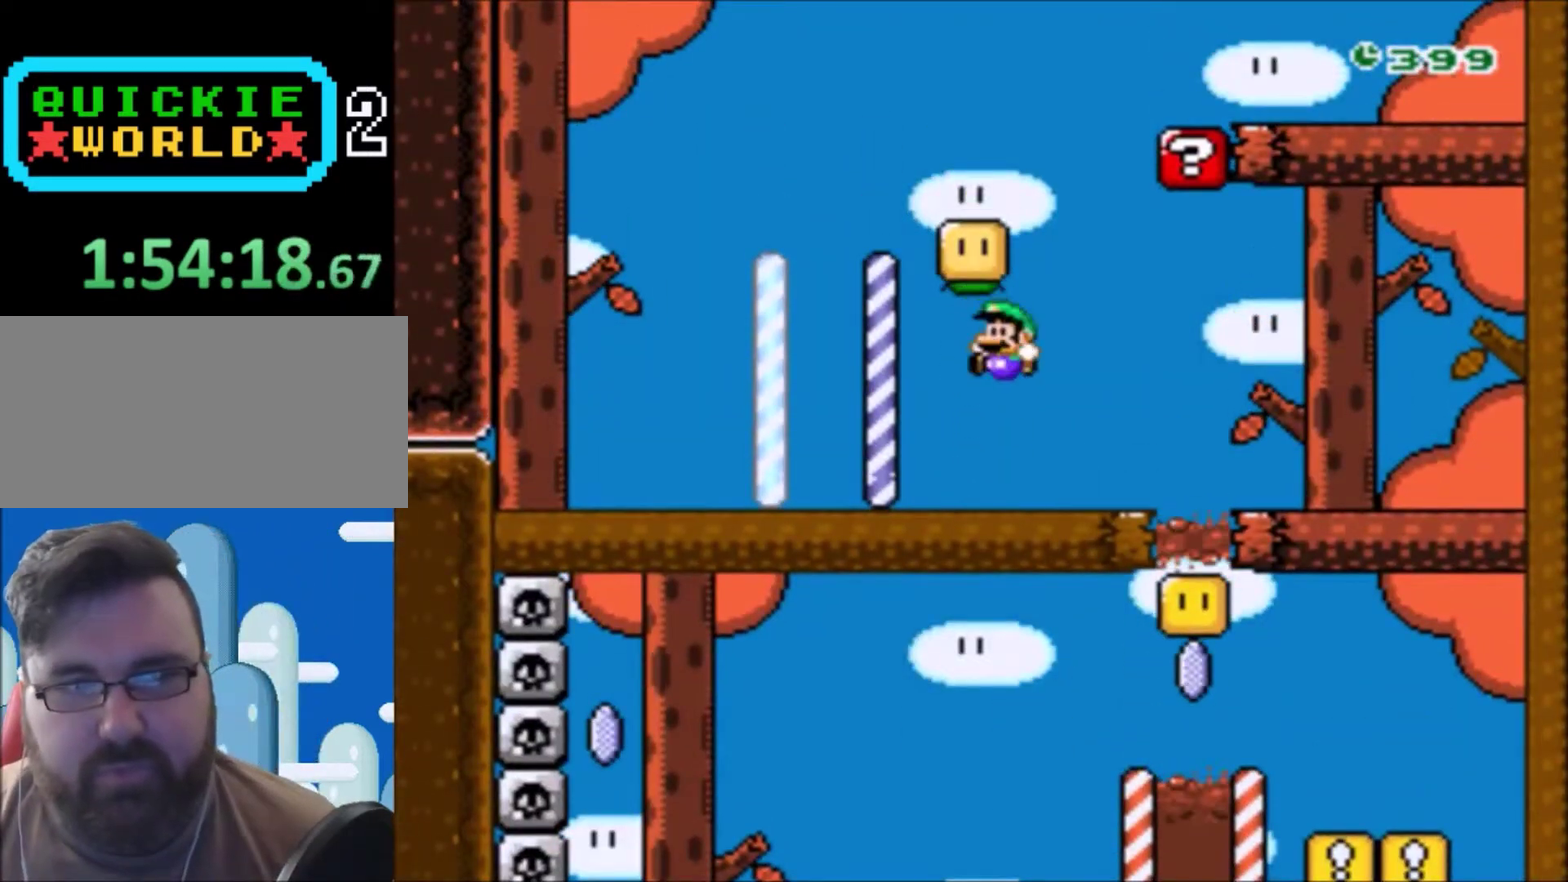
{"buttons": ["B", "Y", "DPAD_LEFT"], "events": [[34, "B", "up"], [101, "DPAD_LEFT", "up"], [134, "DPAD_RIGHT", "down"], [367, "B", "down"], [434, "DPAD_RIGHT", "up"], [468, "DPAD_LEFT", "down"]]}
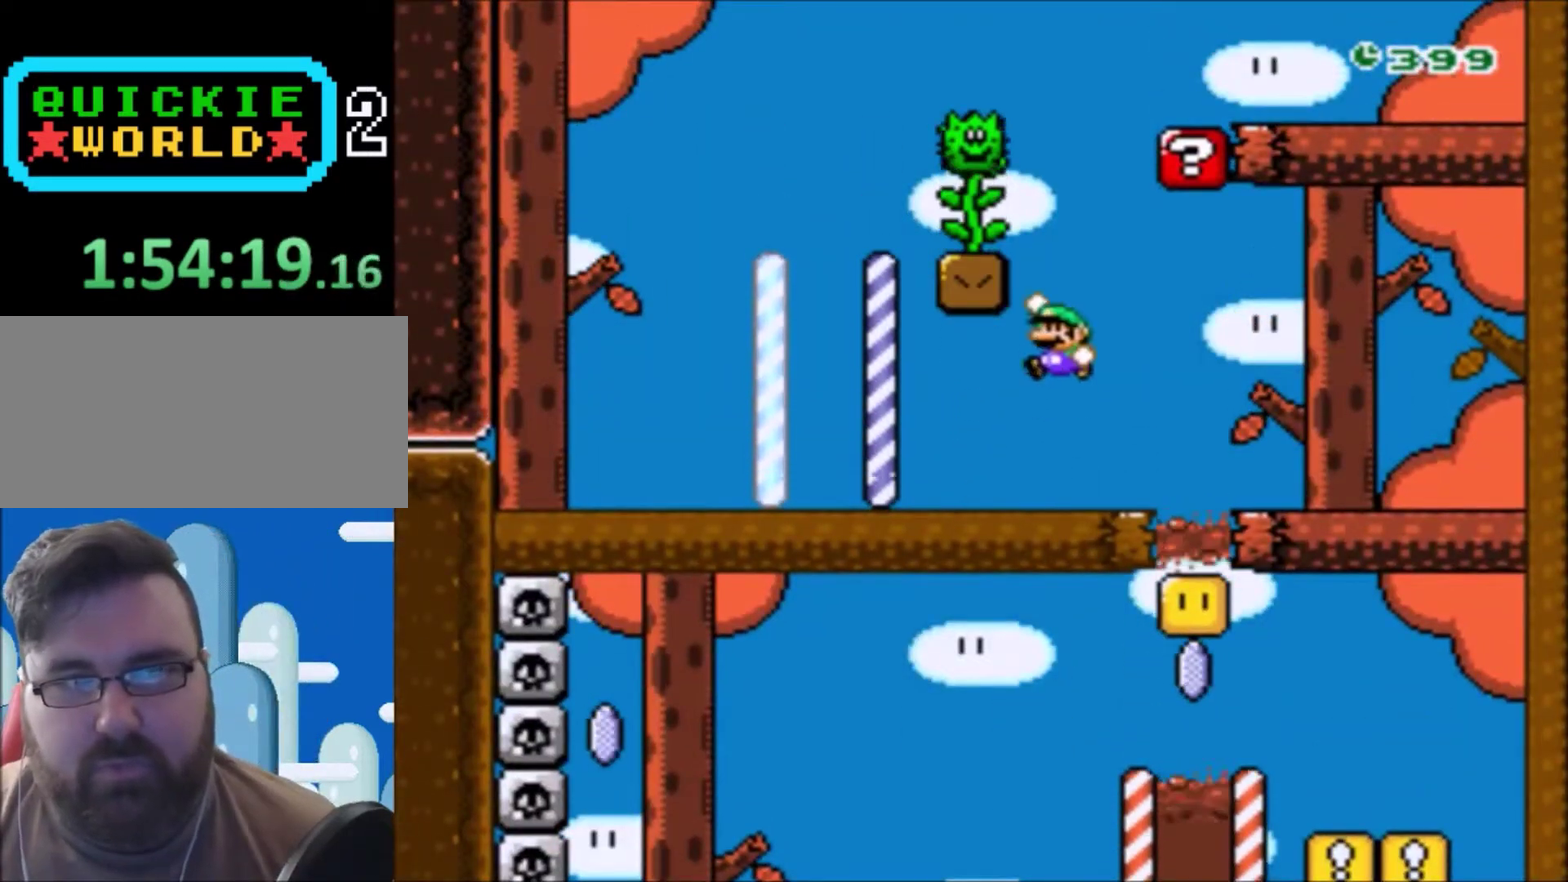
{"buttons": ["B", "Y", "DPAD_RIGHT"], "events": [[167, "B", "up"], [267, "DPAD_LEFT", "up"], [300, "DPAD_RIGHT", "down"], [434, "B", "down"]]}
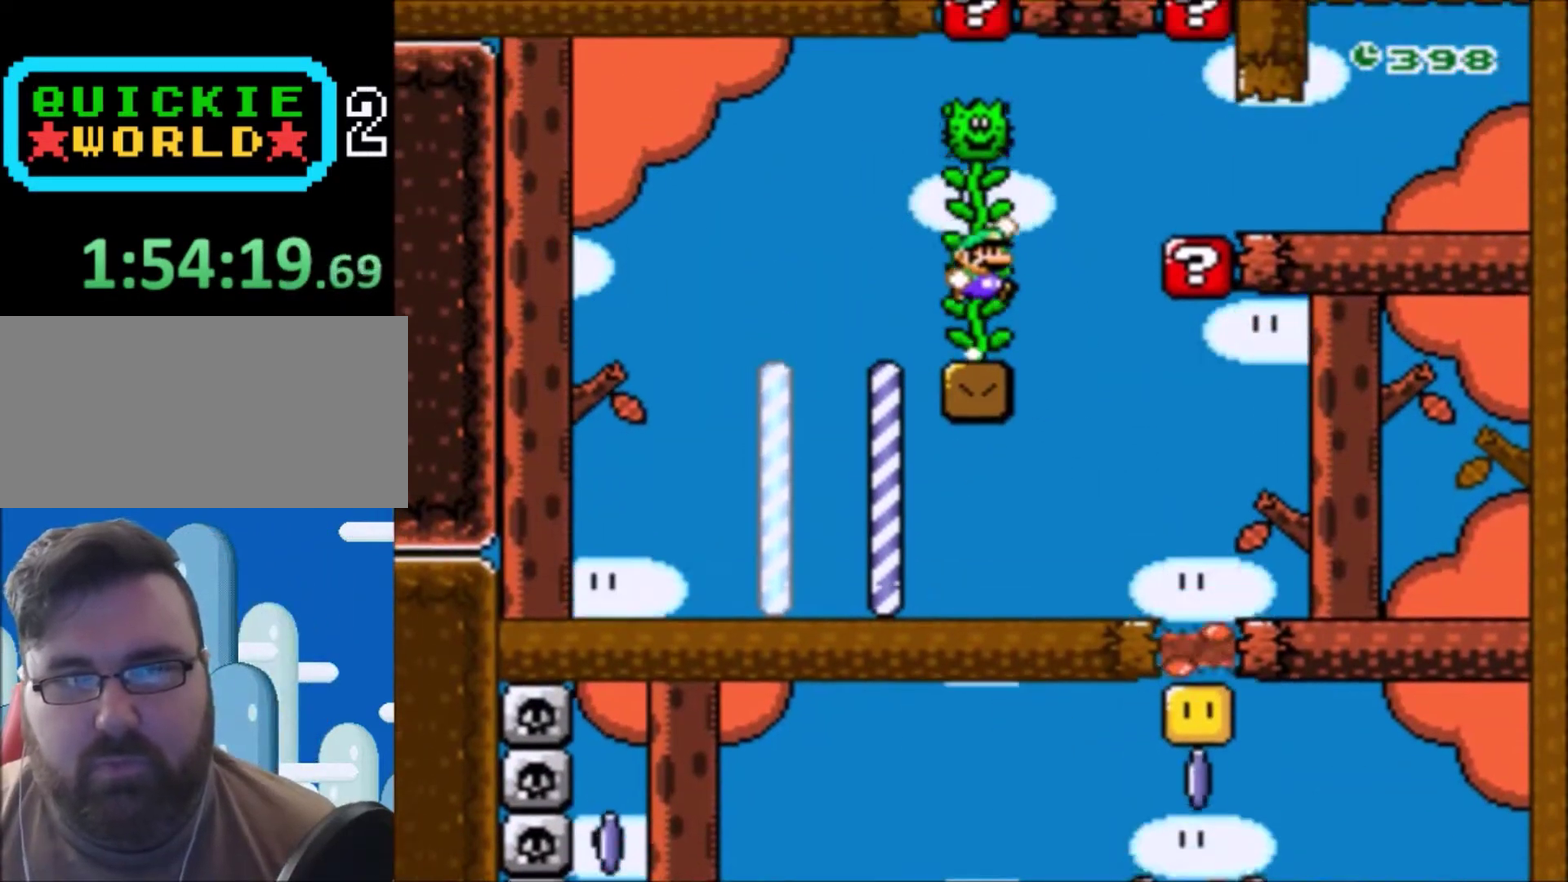
{"buttons": ["Y", "DPAD_RIGHT"], "events": [[134, "B", "up"]]}
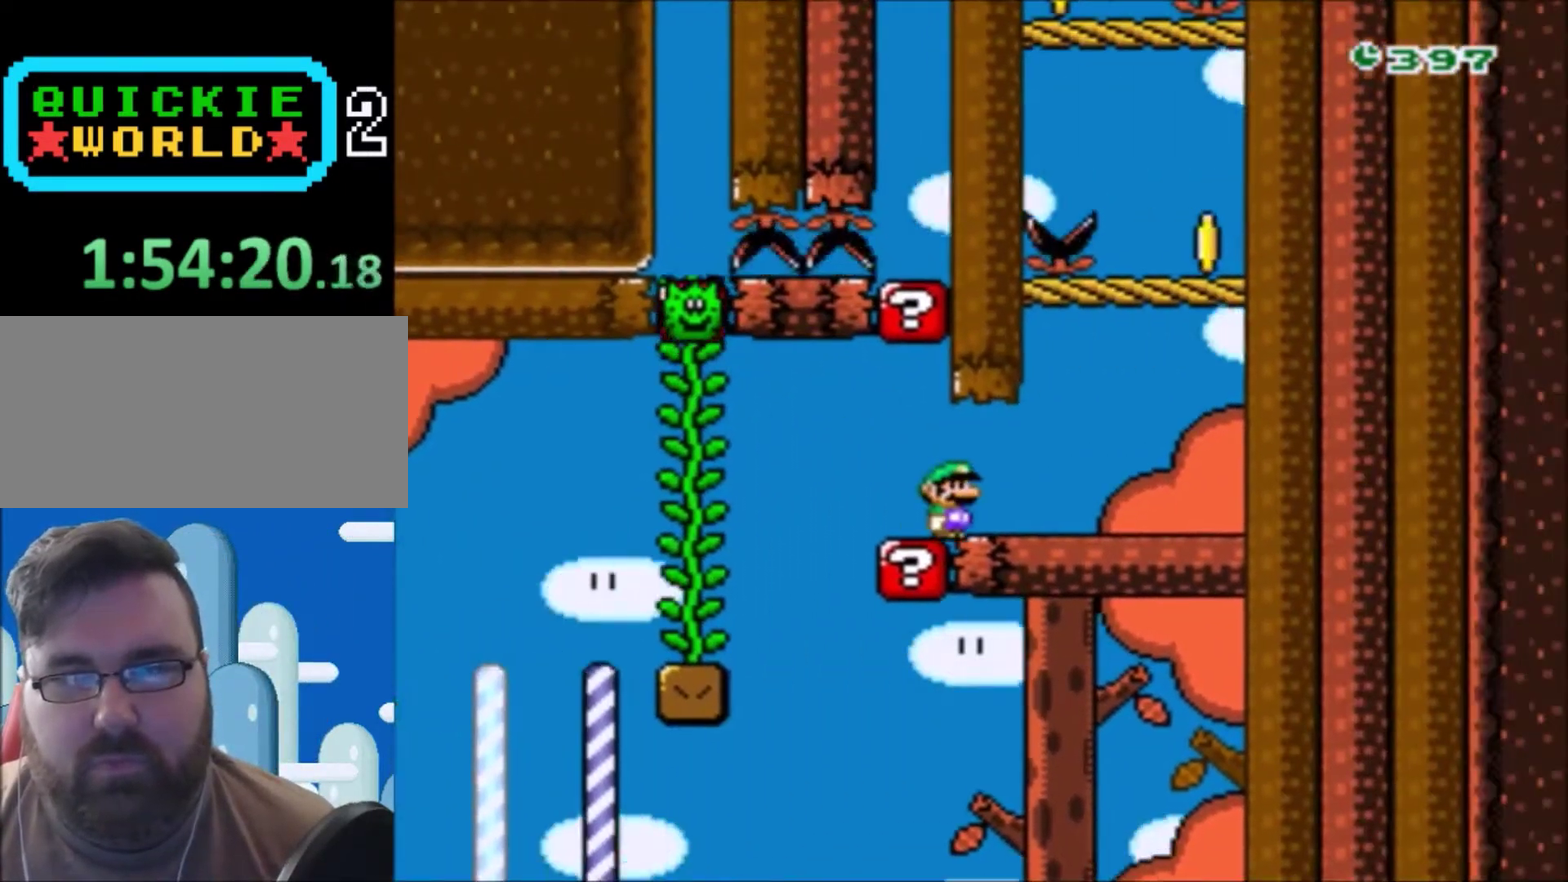
{"buttons": ["Y"], "events": [[200, "B", "down"], [500, "B", "up"], [500, "DPAD_RIGHT", "up"]]}
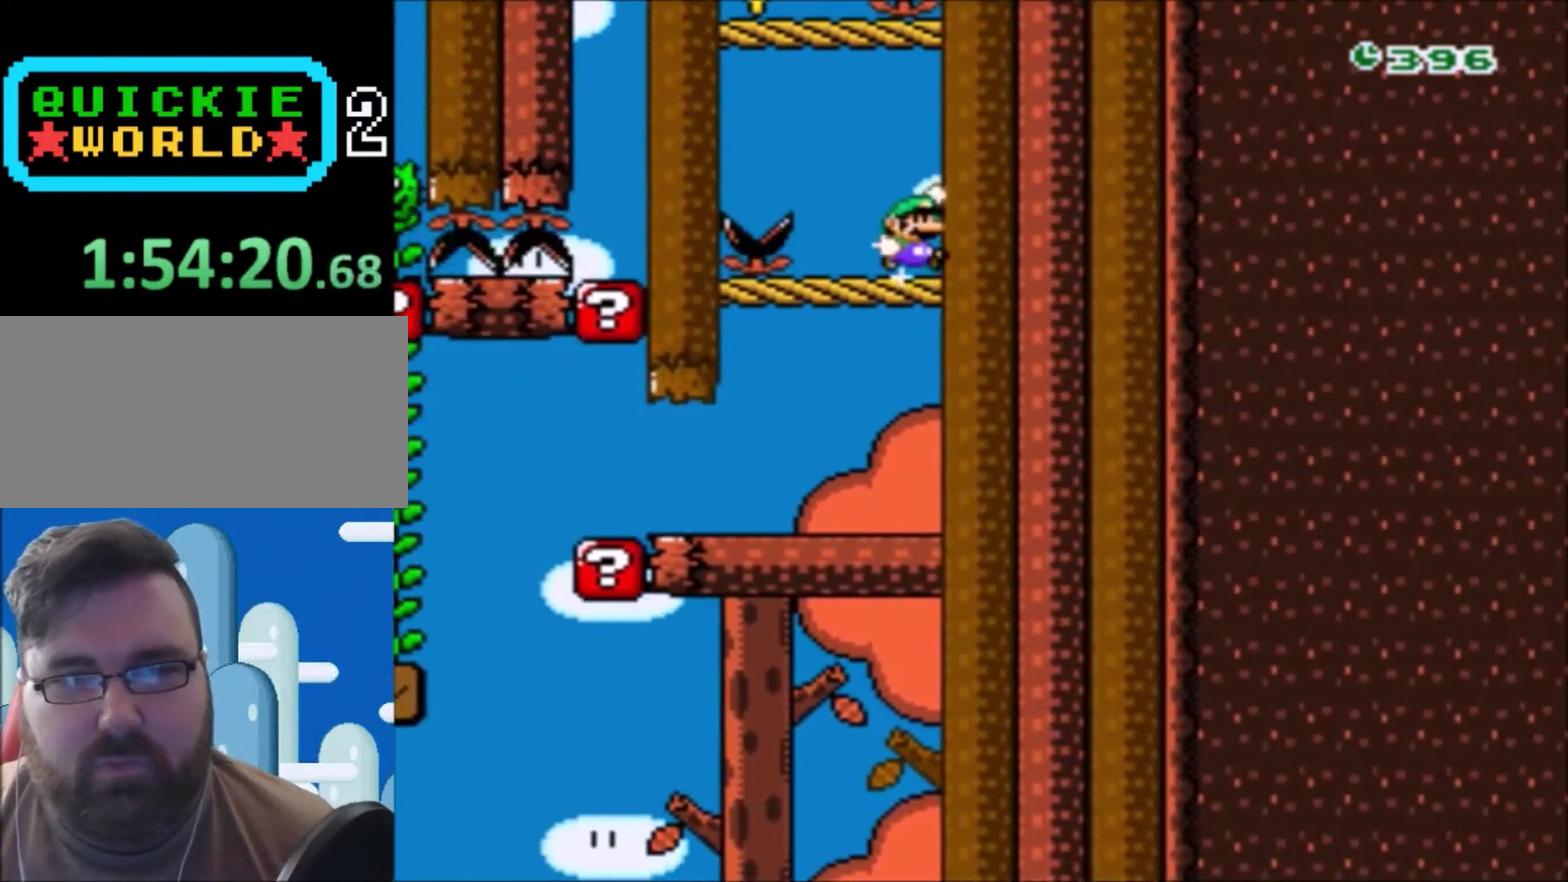
{"buttons": ["B", "Y", "DPAD_UP"], "events": [[101, "DPAD_LEFT", "down"], [234, "B", "down"], [267, "DPAD_UP", "down"], [501, "DPAD_LEFT", "up"]]}